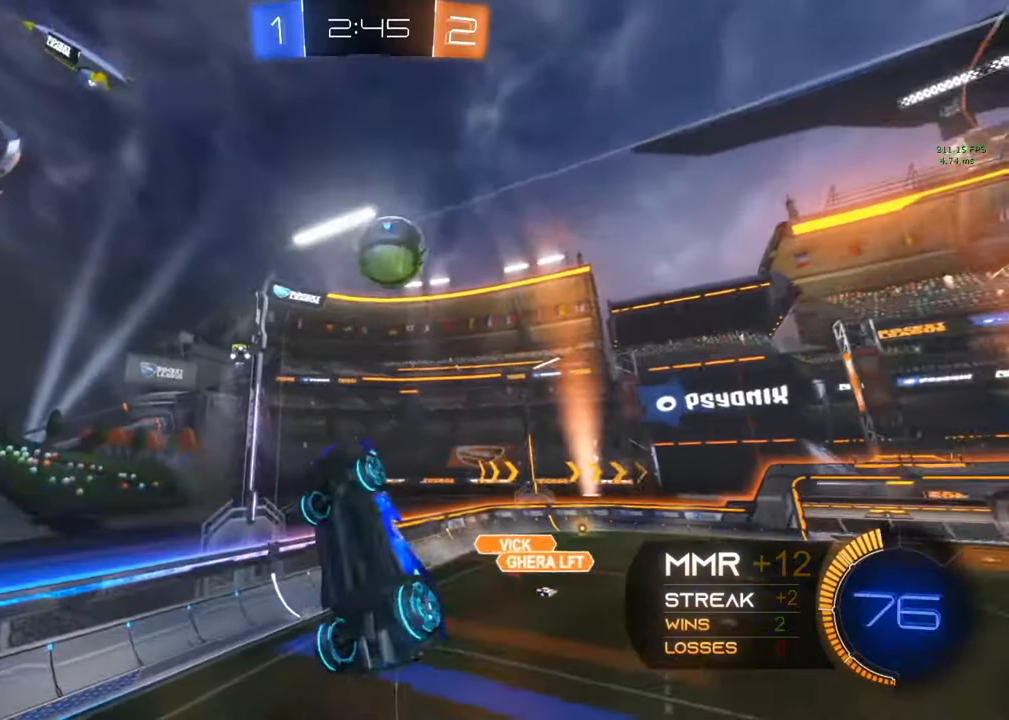
Gameplay with a controller (Xbox layout); each line is a JSON object with the inputs held at the frame after it (dt_ms = milliseconds from this image to that frame). "events" lists button and stick changes between this image and that frame as [ms after this image, input, new state], when the widget could be followed in between. Not read: R3 SELECT.
{"dt_ms": 500, "buttons": ["R1"], "left_stick": "center", "right_stick": "center", "events": [[317, "left_stick", "center"], [483, "R1", "down"]]}
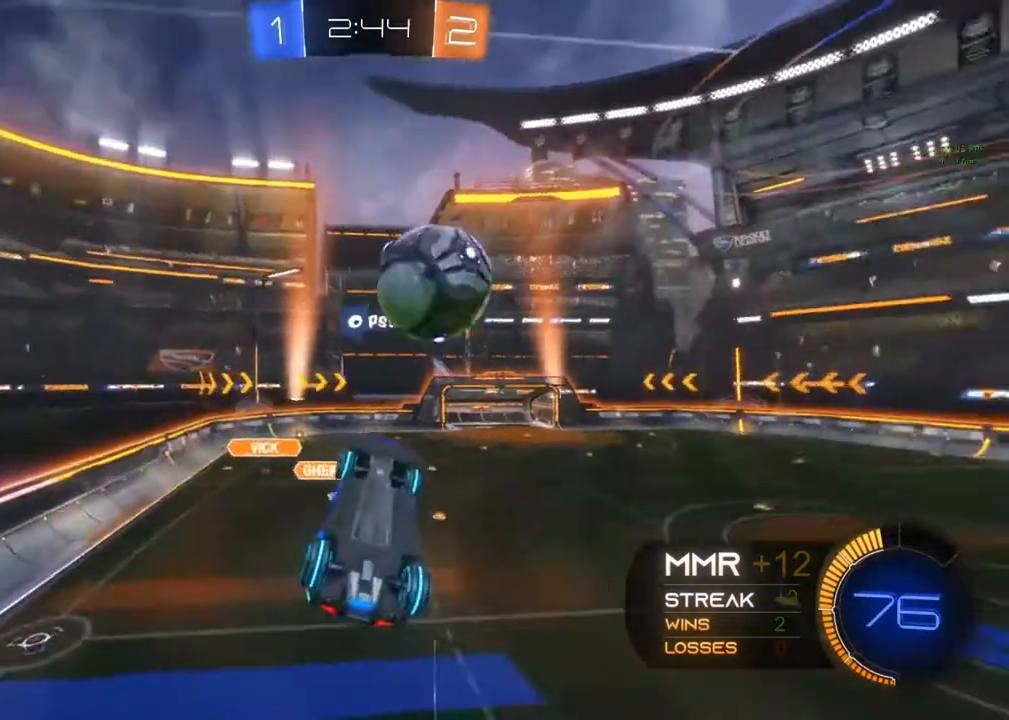
{"dt_ms": 500, "buttons": ["R1"], "left_stick": "center", "right_stick": "center", "events": [[67, "Y", "down"], [267, "Y", "up"]]}
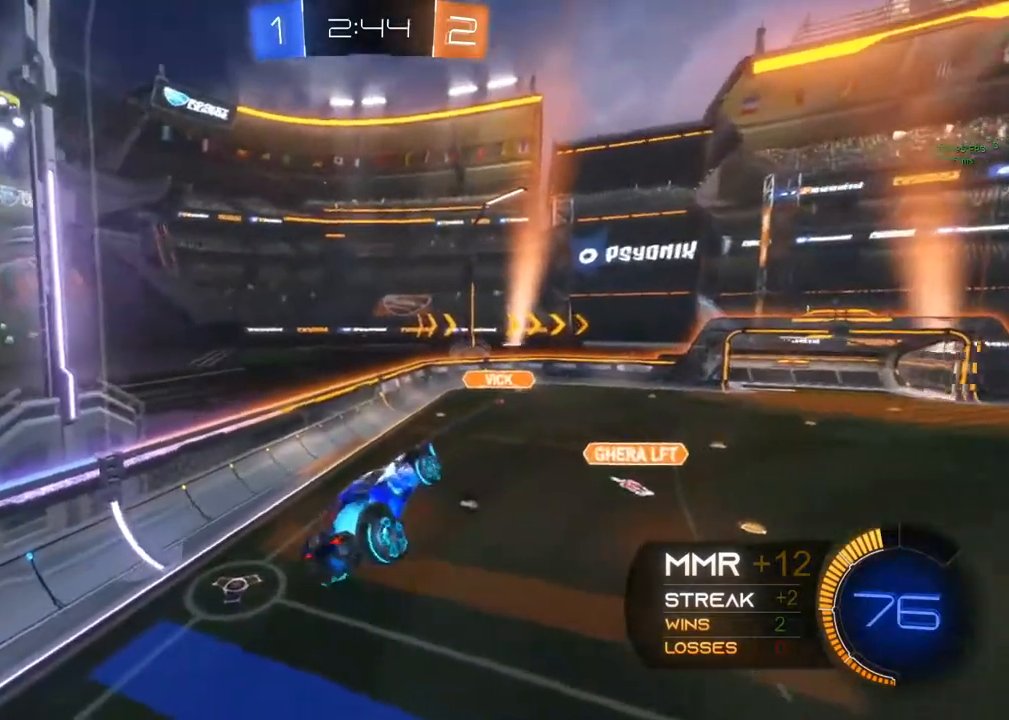
{"dt_ms": 500, "buttons": ["R2"], "left_stick": "center", "right_stick": "center", "events": [[33, "R1", "up"], [267, "R2", "down"]]}
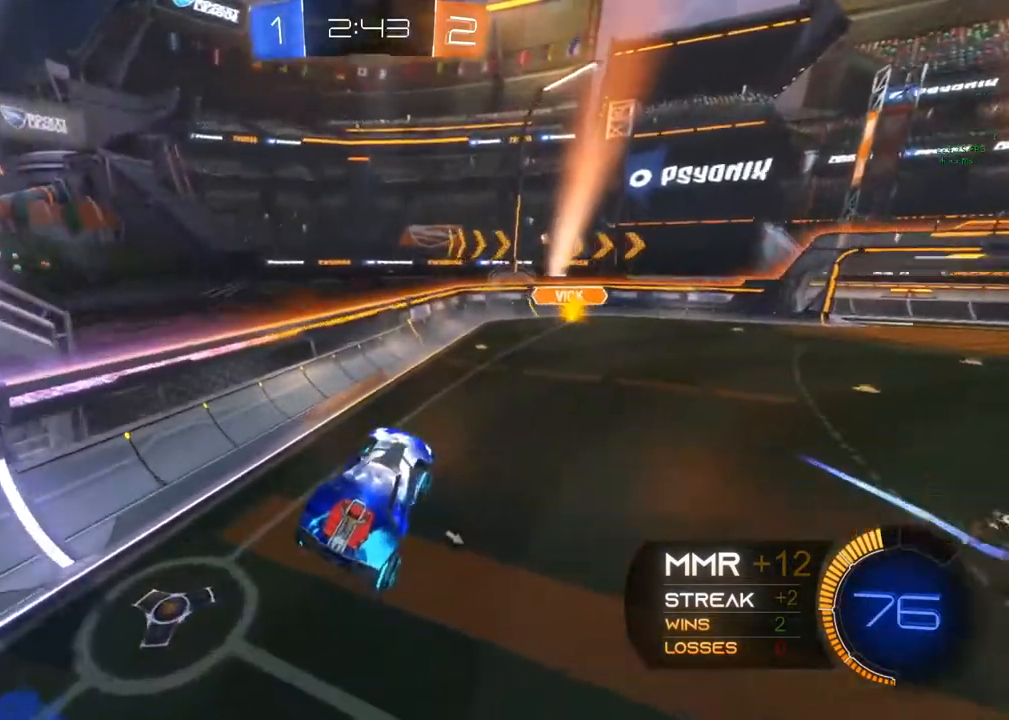
{"dt_ms": 500, "buttons": ["Y", "R2"], "left_stick": "right", "right_stick": "center", "events": [[383, "left_stick", "right"], [400, "Y", "down"]]}
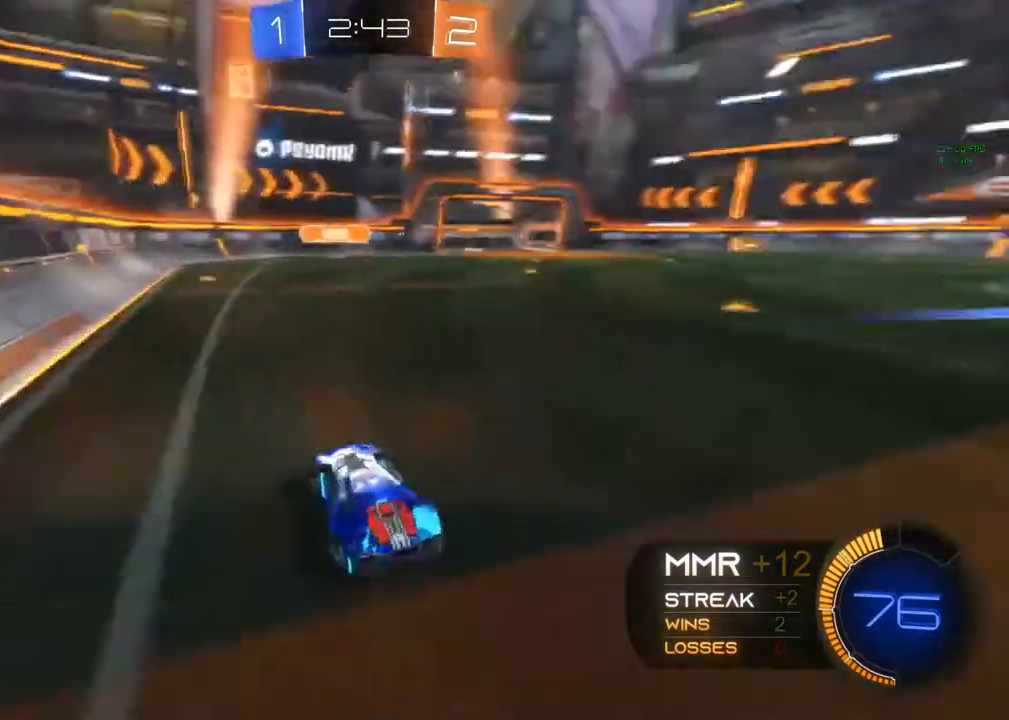
{"dt_ms": 500, "buttons": ["R2"], "left_stick": "right", "right_stick": "center", "events": [[17, "Y", "up"]]}
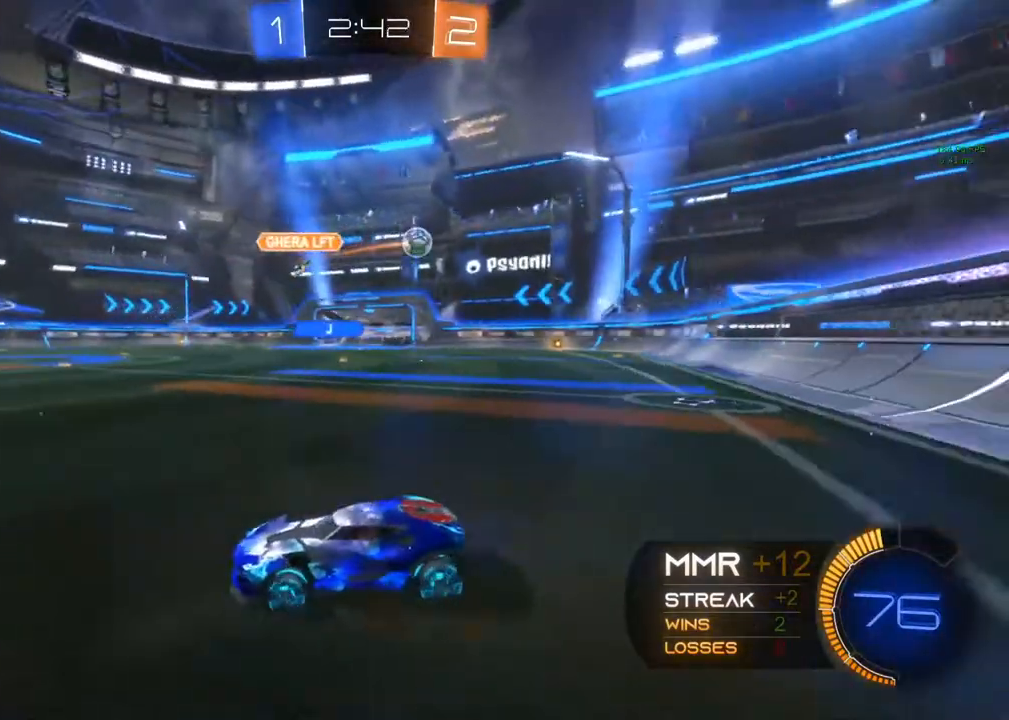
{"dt_ms": 500, "buttons": ["R2"], "left_stick": "right", "right_stick": "center", "events": [[133, "Y", "down"], [333, "Y", "up"]]}
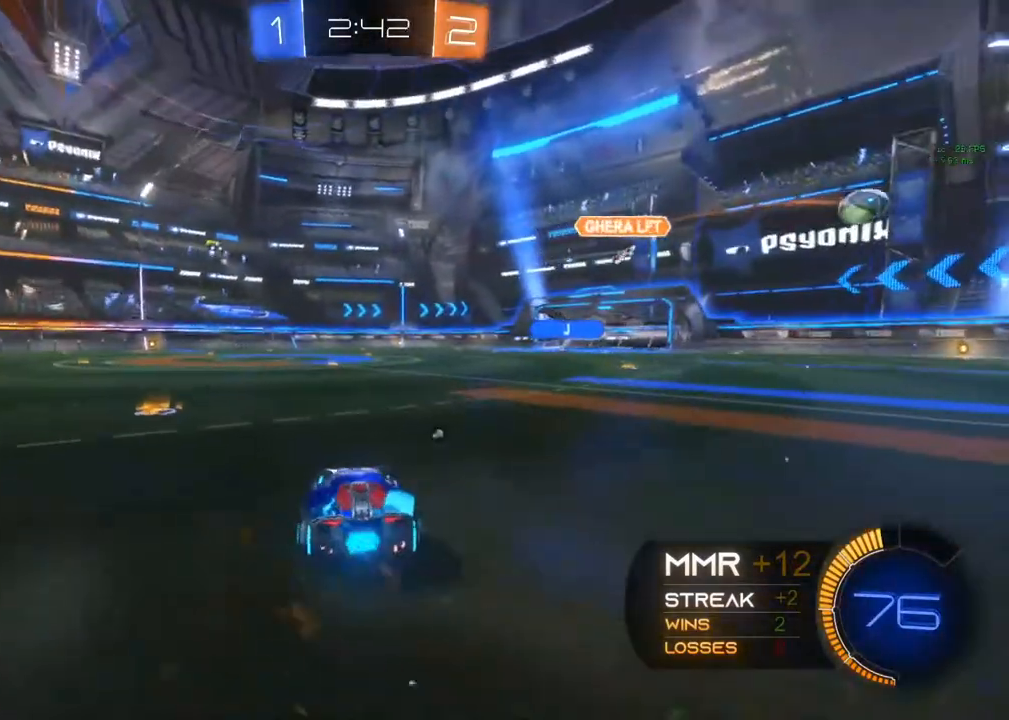
{"dt_ms": 500, "buttons": ["B", "R2"], "left_stick": "left", "right_stick": "center", "events": [[17, "B", "down"], [383, "left_stick", "center"], [483, "left_stick", "left"]]}
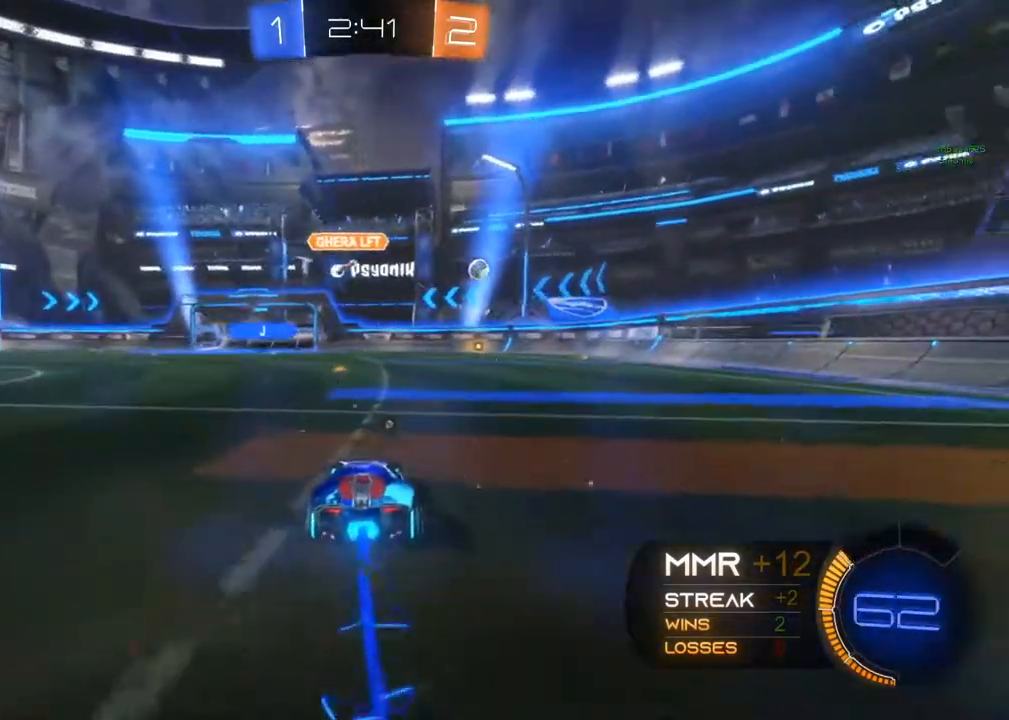
{"dt_ms": 500, "buttons": ["A", "R2"], "left_stick": "up", "right_stick": "center", "events": [[17, "left_stick", "center"], [317, "B", "up"], [350, "left_stick", "up"], [367, "A", "down"], [467, "A", "up"], [500, "A", "down"]]}
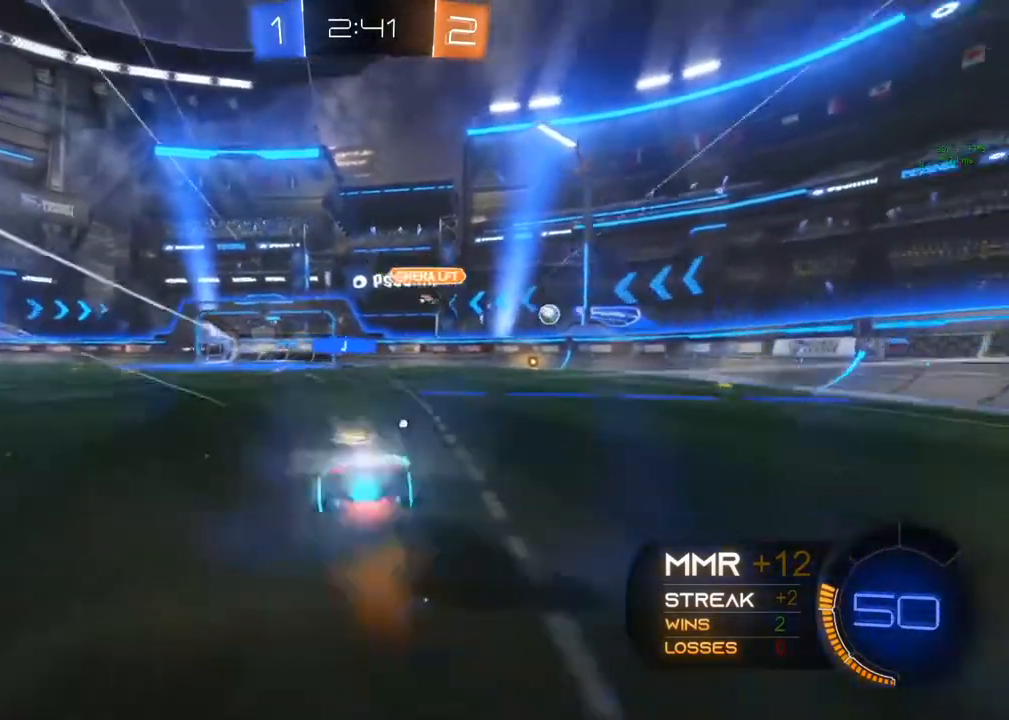
{"dt_ms": 500, "buttons": [], "left_stick": "center", "right_stick": "center", "events": [[33, "left_stick", "left"], [133, "A", "up"], [367, "left_stick", "center"], [433, "R2", "up"]]}
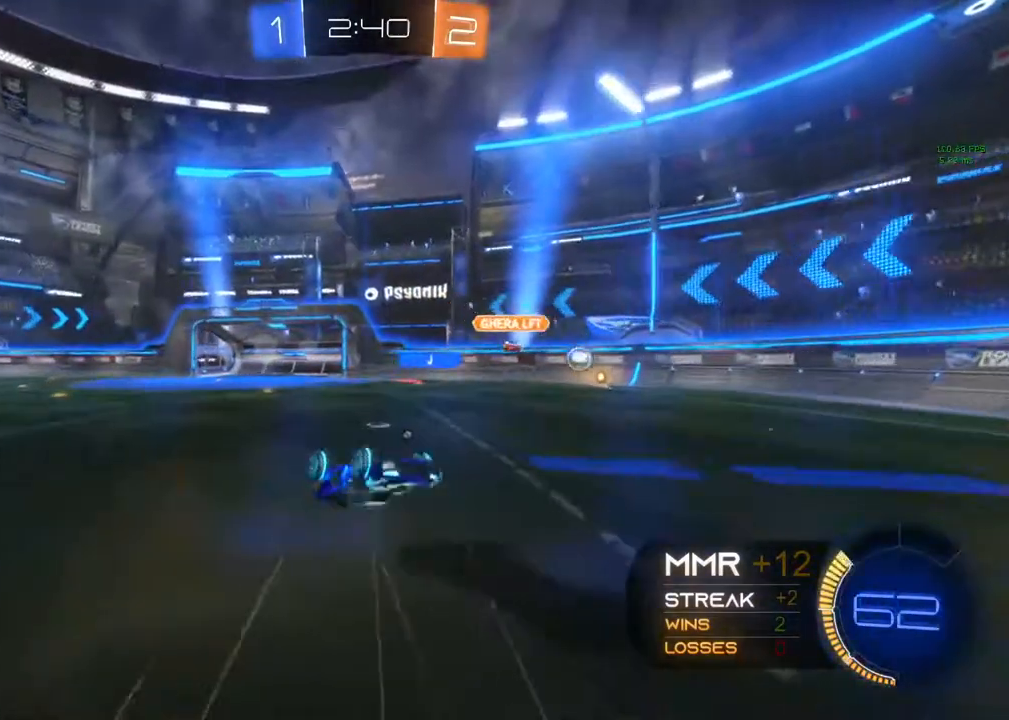
{"dt_ms": 500, "buttons": ["R2"], "left_stick": "down-left", "right_stick": "center", "events": [[167, "R2", "down"], [167, "Y", "down"], [300, "Y", "up"], [300, "left_stick", "left"], [500, "left_stick", "down-left"]]}
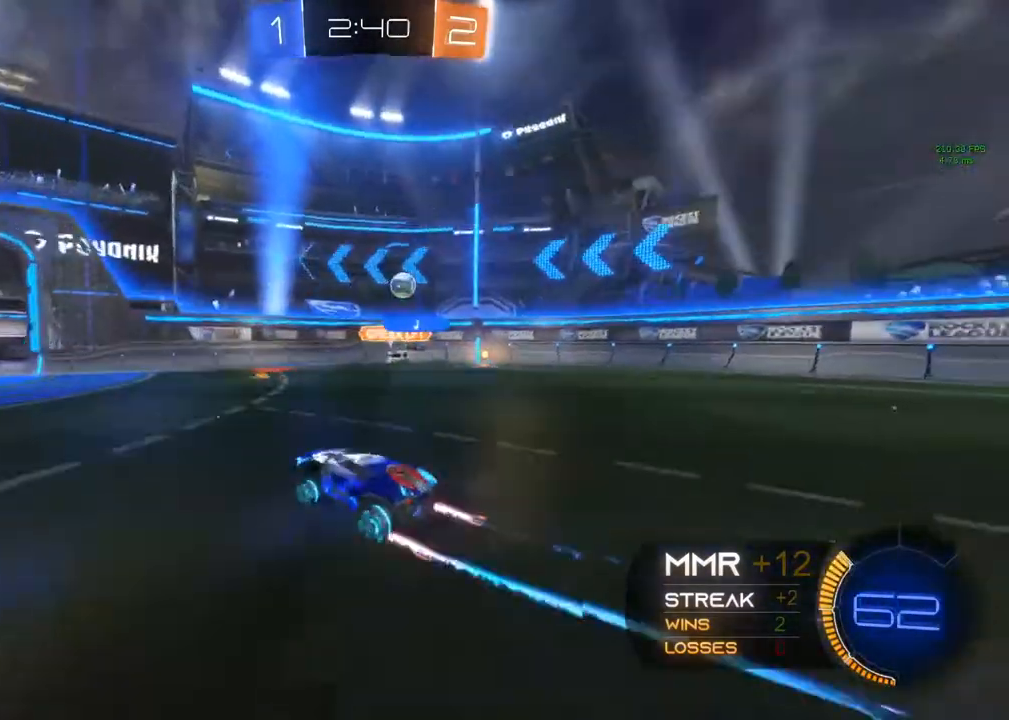
{"dt_ms": 500, "buttons": ["R2"], "left_stick": "center", "right_stick": "center", "events": [[500, "left_stick", "center"]]}
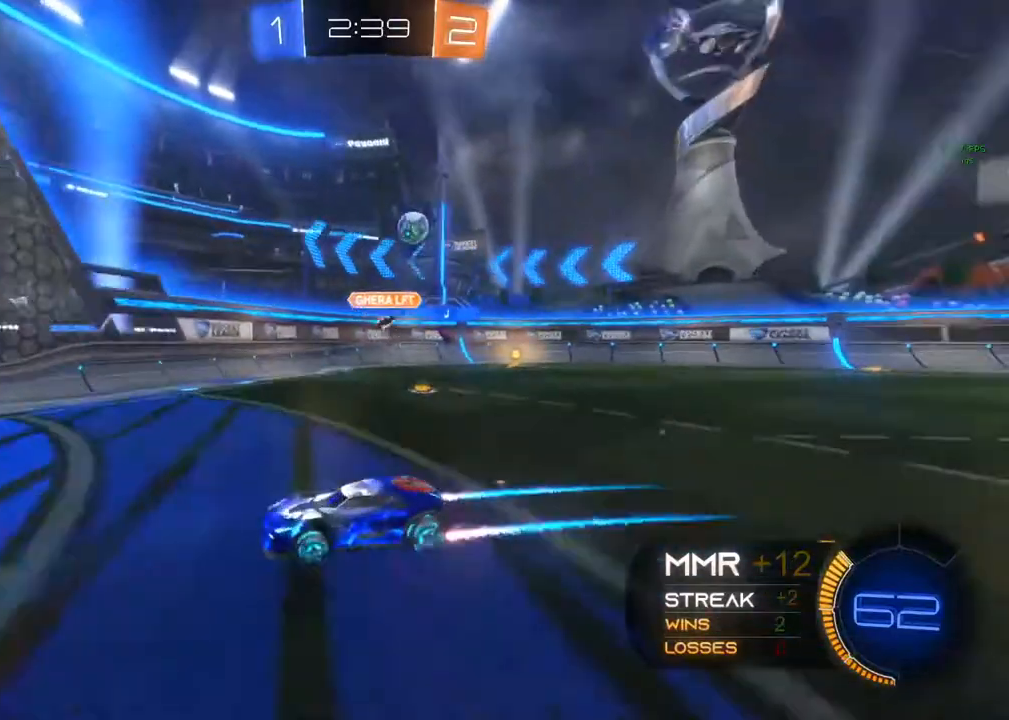
{"dt_ms": 500, "buttons": ["X", "R2"], "left_stick": "right", "right_stick": "center", "events": [[200, "left_stick", "right"], [283, "X", "down"]]}
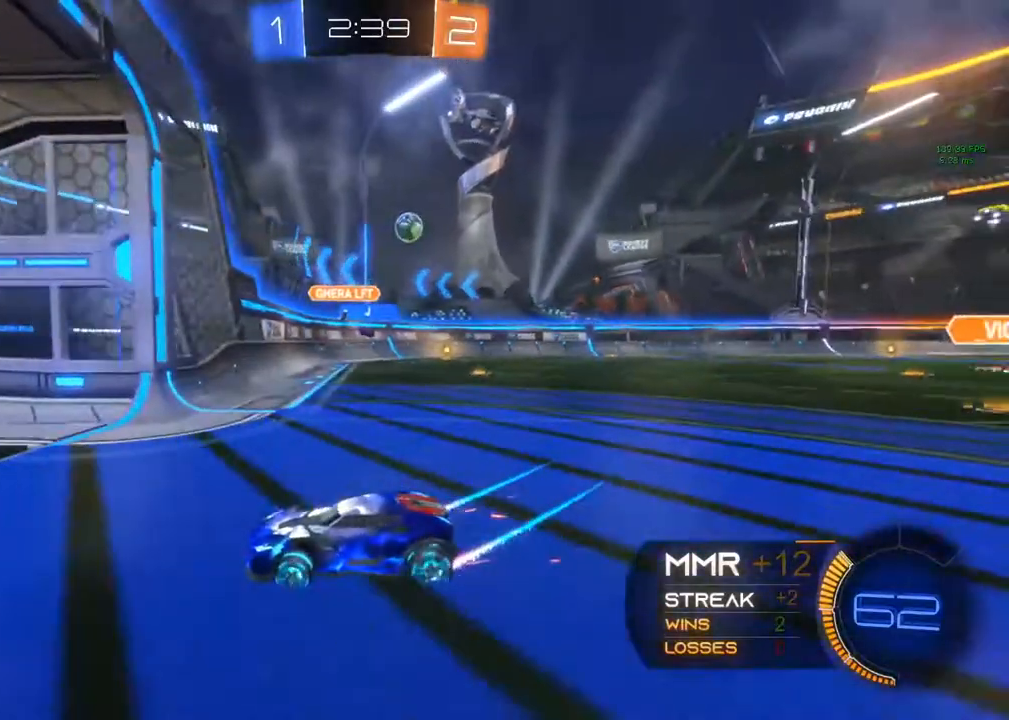
{"dt_ms": 500, "buttons": ["L2"], "left_stick": "left", "right_stick": "center", "events": [[367, "L2", "down"], [367, "R2", "up"], [367, "X", "up"], [367, "left_stick", "down-right"], [483, "left_stick", "left"]]}
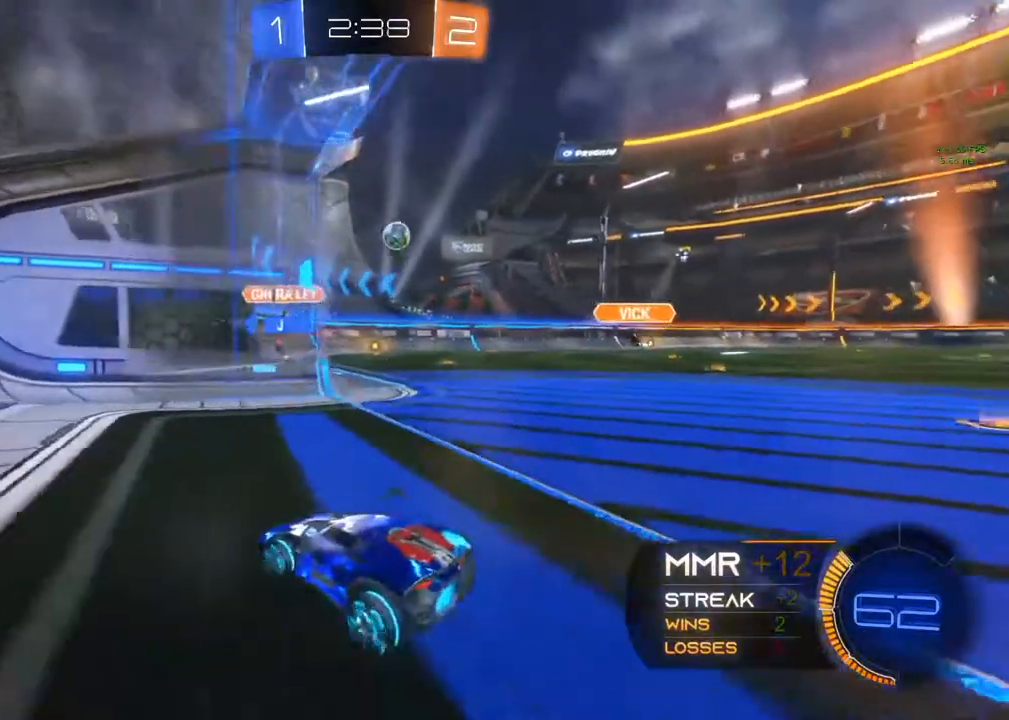
{"dt_ms": 500, "buttons": ["R2"], "left_stick": "center", "right_stick": "center", "events": [[300, "L2", "up"], [300, "left_stick", "center"], [317, "R2", "down"]]}
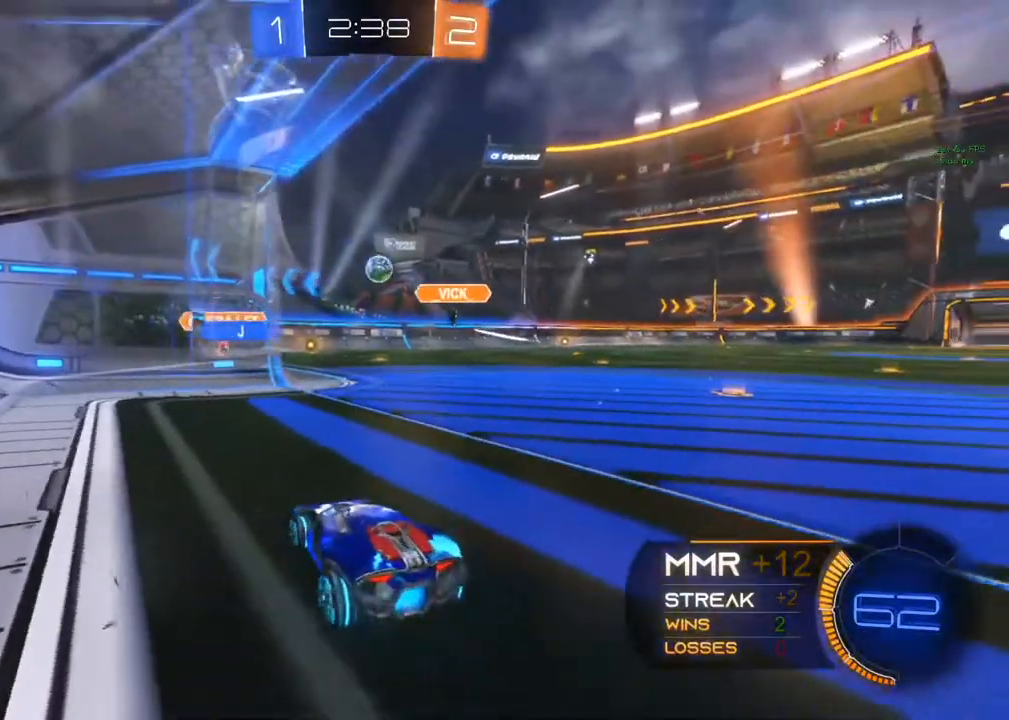
{"dt_ms": 500, "buttons": ["R2"], "left_stick": "right", "right_stick": "center", "events": [[350, "left_stick", "right"]]}
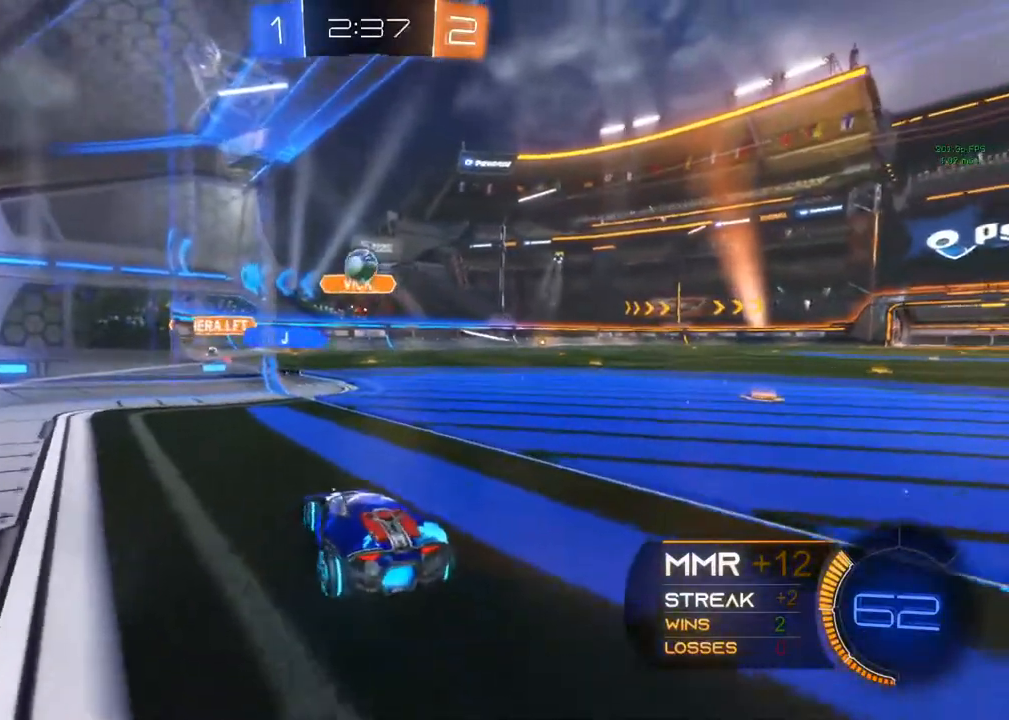
{"dt_ms": 500, "buttons": ["R2"], "left_stick": "right", "right_stick": "center", "events": [[50, "left_stick", "center"], [133, "R2", "up"], [183, "L2", "down"], [217, "L2", "up"], [217, "R2", "down"], [217, "left_stick", "right"]]}
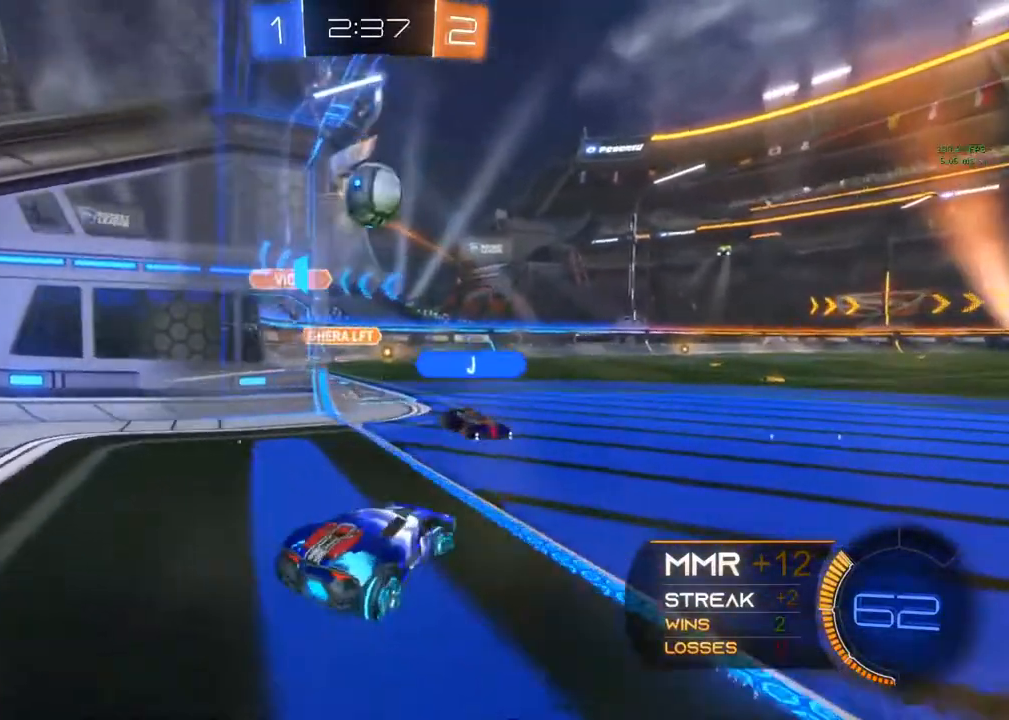
{"dt_ms": 500, "buttons": ["L2"], "left_stick": "center", "right_stick": "center", "events": [[433, "R2", "up"], [433, "left_stick", "center"], [467, "L2", "down"]]}
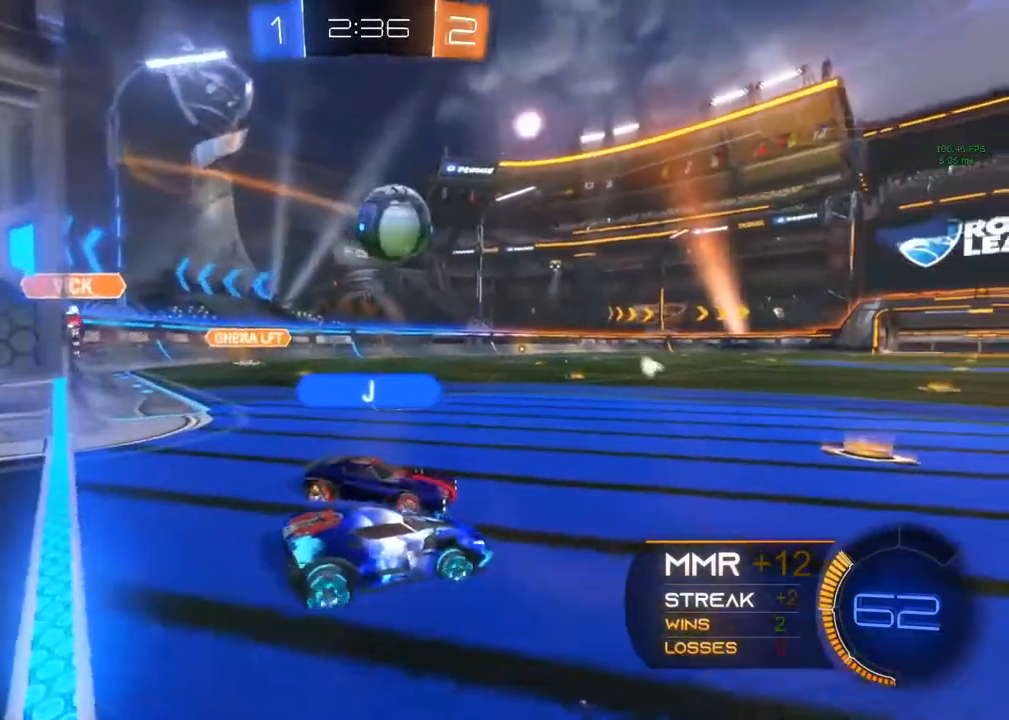
{"dt_ms": 500, "buttons": ["R2"], "left_stick": "center", "right_stick": "center", "events": [[233, "L2", "up"], [233, "R2", "down"], [317, "left_stick", "right"], [367, "left_stick", "center"]]}
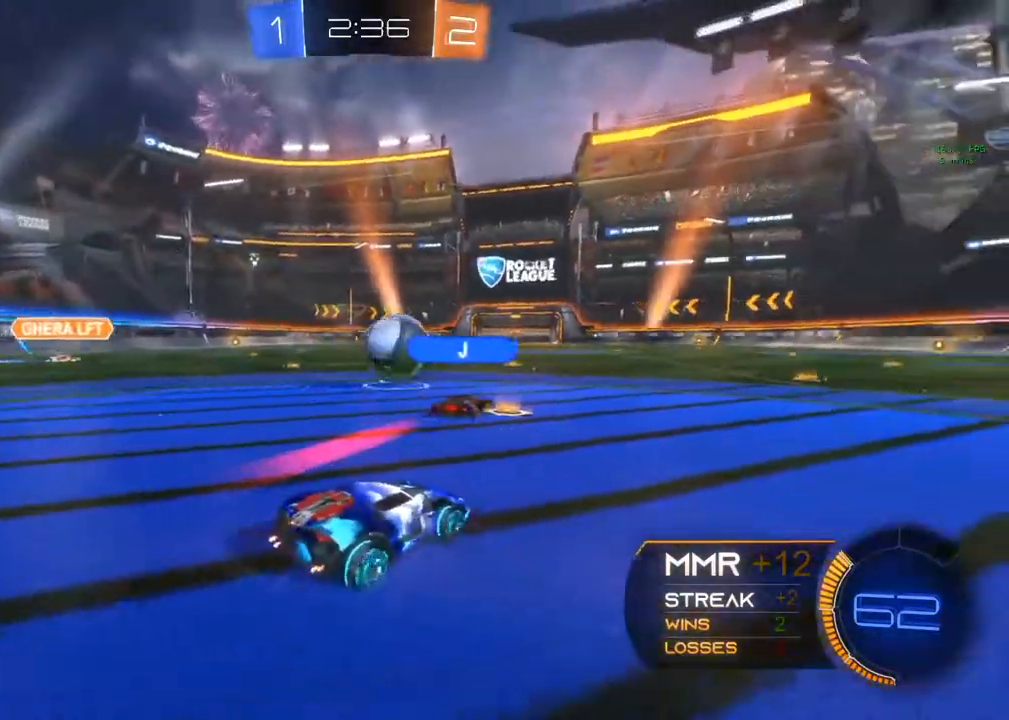
{"dt_ms": 500, "buttons": ["R2"], "left_stick": "center", "right_stick": "center", "events": [[267, "left_stick", "left"], [467, "left_stick", "center"]]}
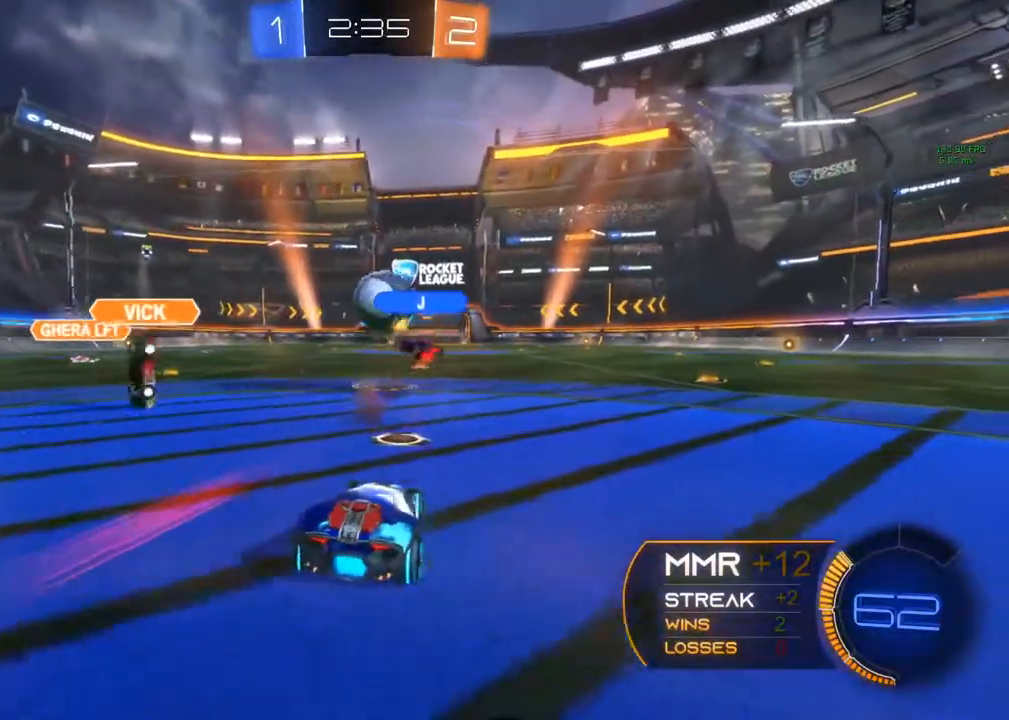
{"dt_ms": 500, "buttons": ["R2"], "left_stick": "left", "right_stick": "center", "events": [[450, "left_stick", "left"]]}
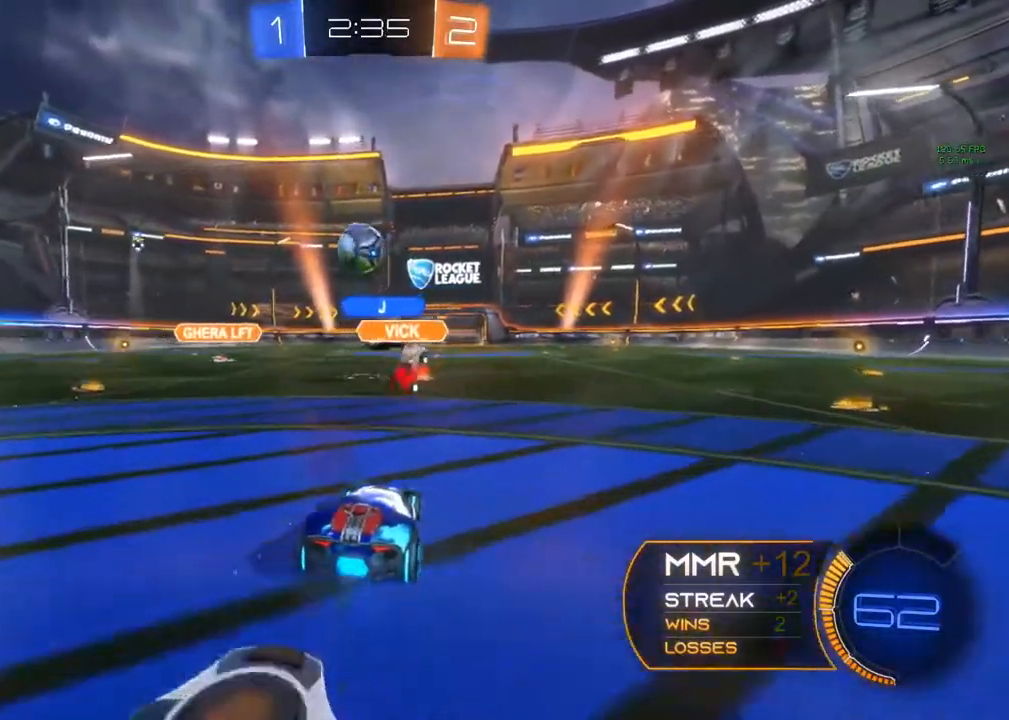
{"dt_ms": 500, "buttons": [], "left_stick": "center", "right_stick": "center", "events": [[33, "left_stick", "center"], [483, "R2", "up"]]}
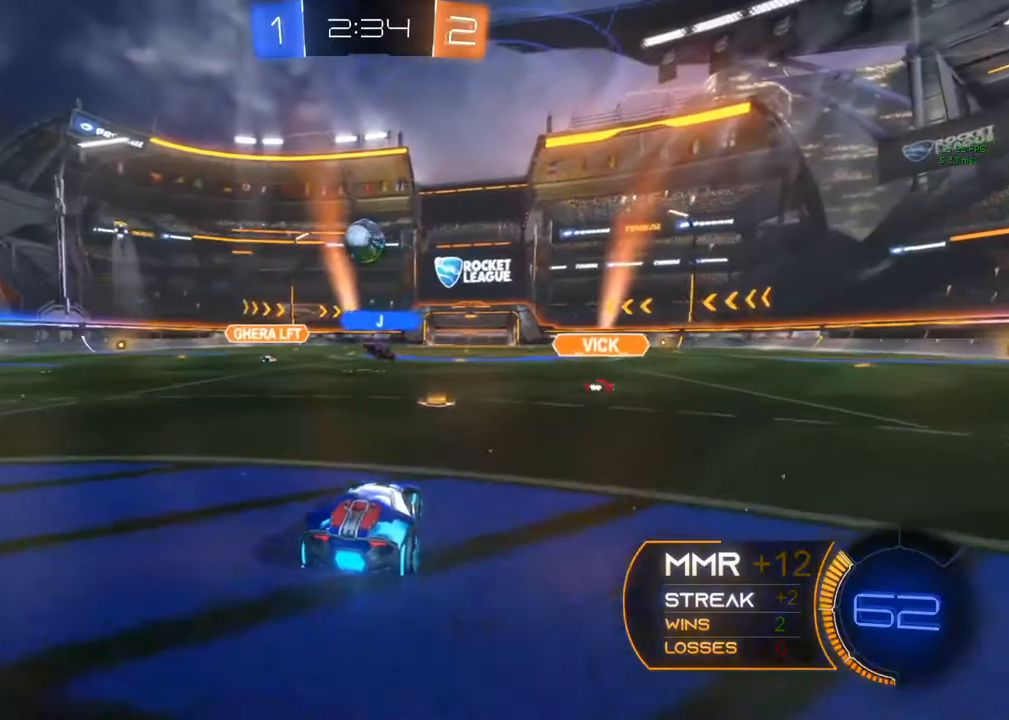
{"dt_ms": 500, "buttons": ["R2"], "left_stick": "center", "right_stick": "center", "events": [[33, "L2", "down"], [167, "R2", "down"], [183, "L2", "up"], [433, "left_stick", "left"], [483, "left_stick", "center"]]}
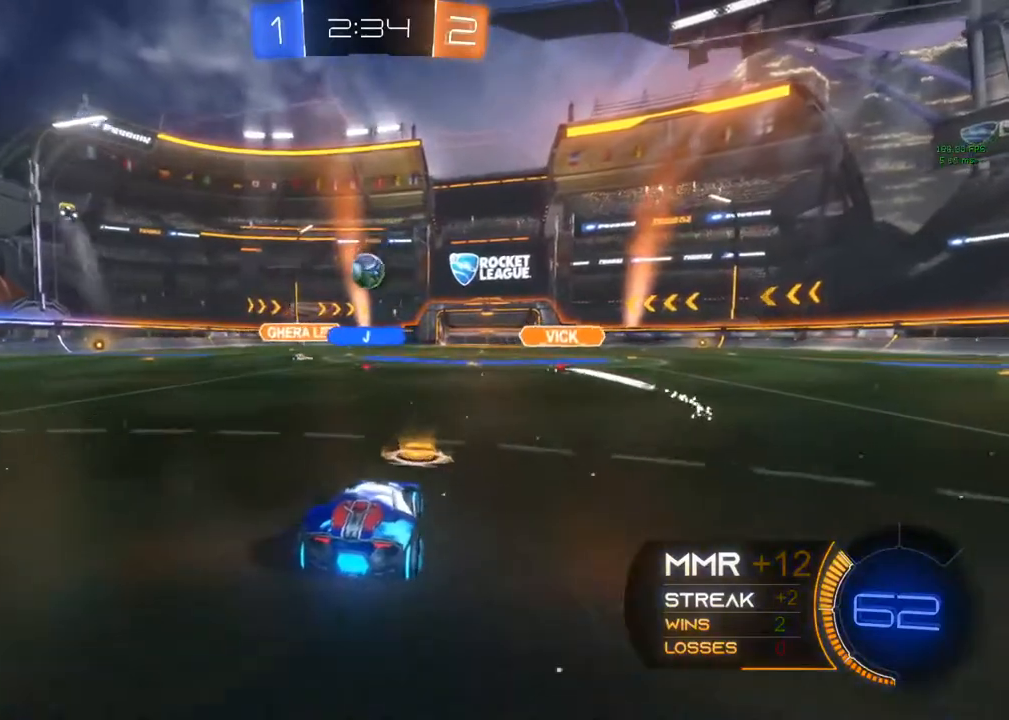
{"dt_ms": 500, "buttons": ["R2"], "left_stick": "center", "right_stick": "center", "events": []}
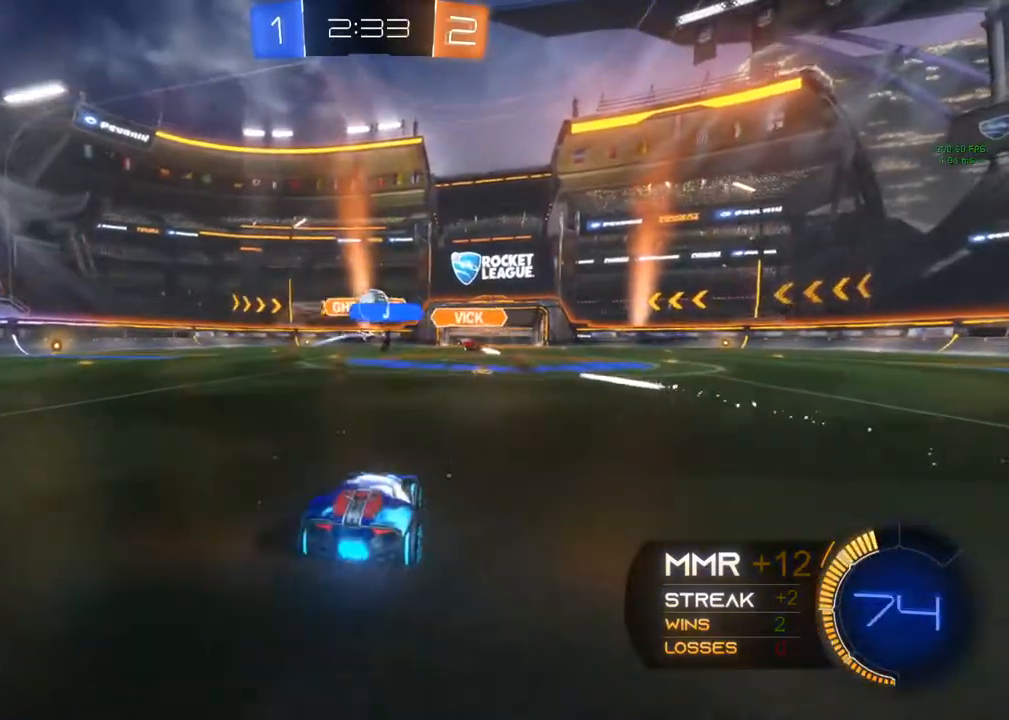
{"dt_ms": 500, "buttons": ["R2"], "left_stick": "right", "right_stick": "center", "events": [[317, "left_stick", "right"]]}
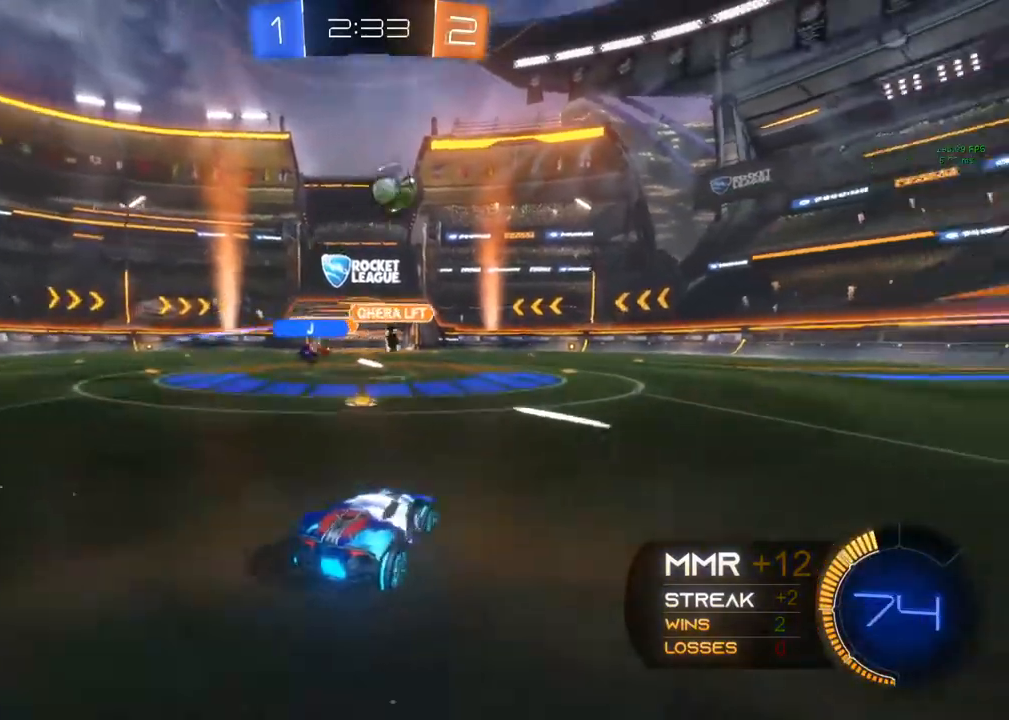
{"dt_ms": 500, "buttons": ["R2"], "left_stick": "center", "right_stick": "center", "events": [[450, "left_stick", "center"]]}
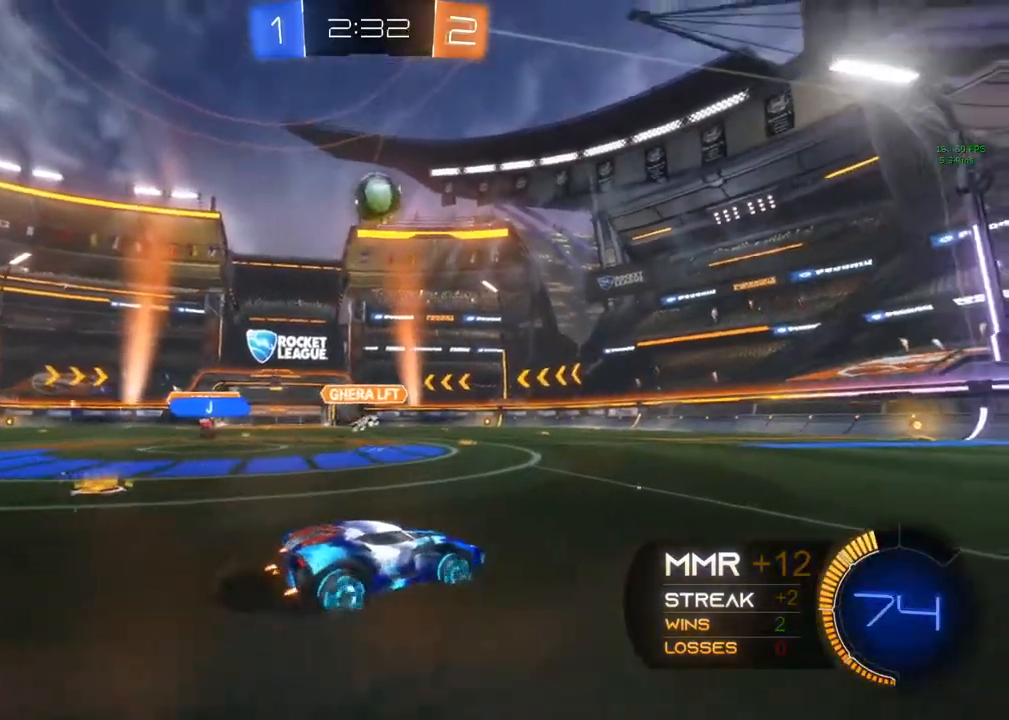
{"dt_ms": 500, "buttons": ["R2"], "left_stick": "center", "right_stick": "center", "events": [[283, "left_stick", "left"], [400, "left_stick", "center"]]}
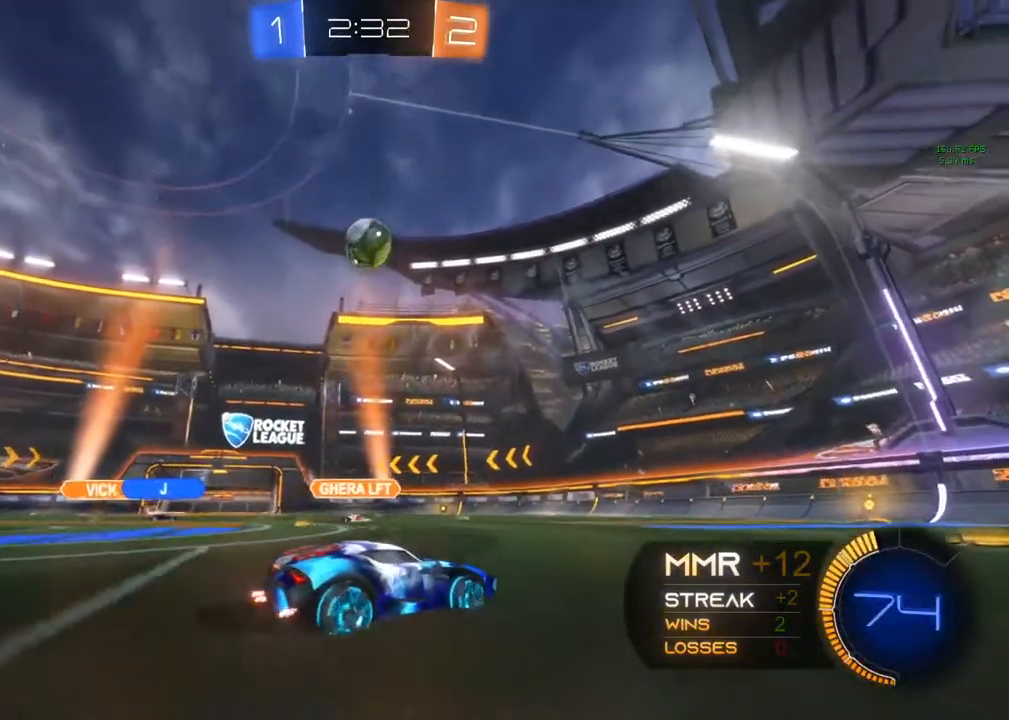
{"dt_ms": 500, "buttons": ["A", "R2"], "left_stick": "down-left", "right_stick": "center", "events": [[300, "left_stick", "left"], [383, "left_stick", "center"], [433, "A", "down"], [433, "left_stick", "down"], [483, "left_stick", "down-left"]]}
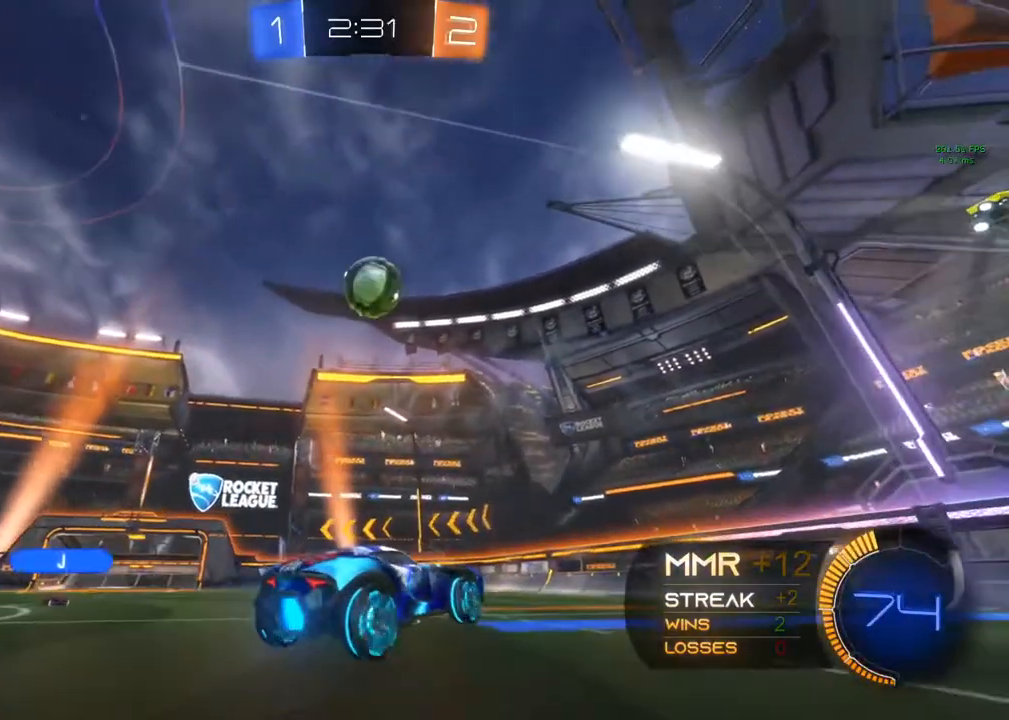
{"dt_ms": 500, "buttons": ["A", "B"], "left_stick": "up-left", "right_stick": "center", "events": [[150, "A", "up"], [217, "R2", "up"], [217, "left_stick", "center"], [283, "A", "down"], [283, "B", "down"], [367, "left_stick", "left"], [467, "left_stick", "up-left"]]}
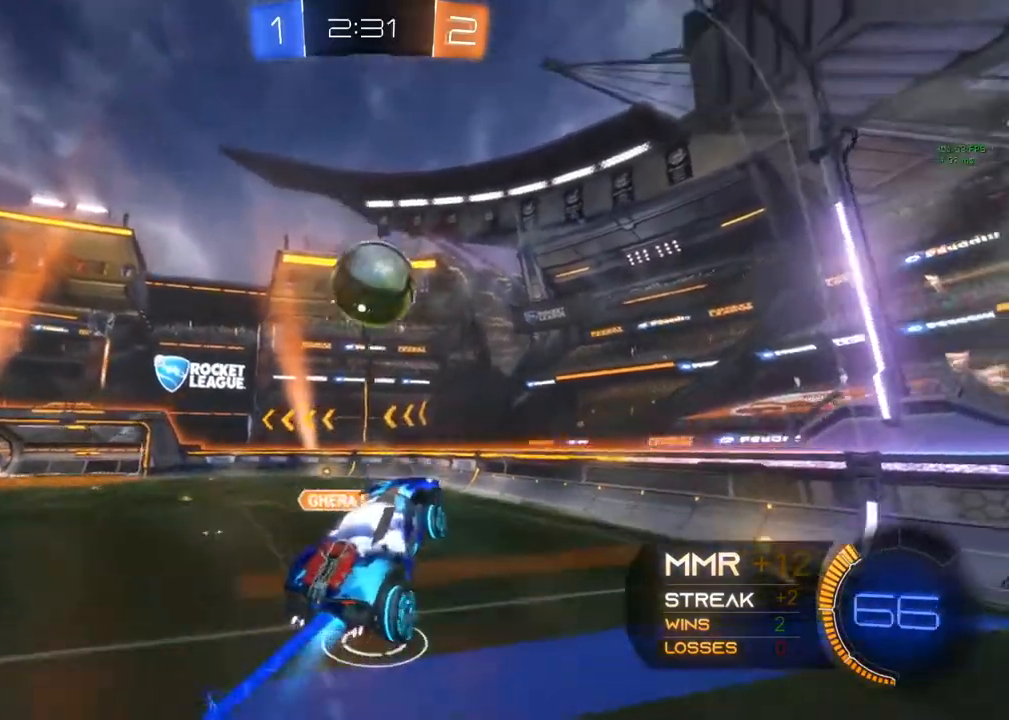
{"dt_ms": 1000, "buttons": ["R1"], "left_stick": "right", "right_stick": "center"}
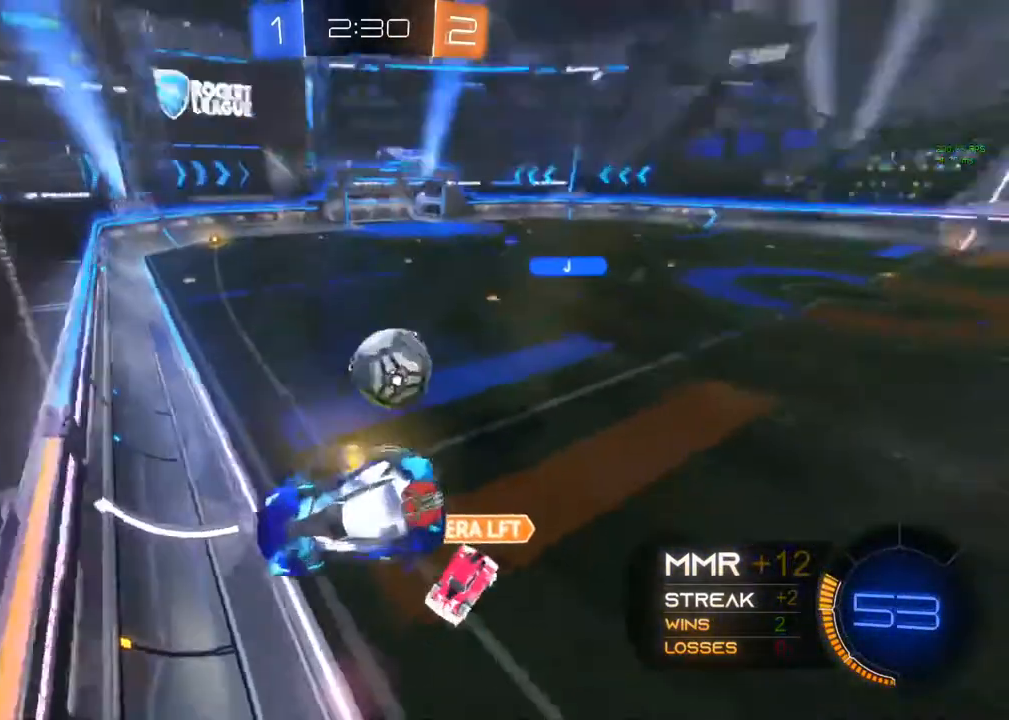
{"dt_ms": 500, "buttons": ["R2"], "left_stick": "right", "right_stick": "center", "events": [[17, "R2", "down"], [367, "R1", "up"]]}